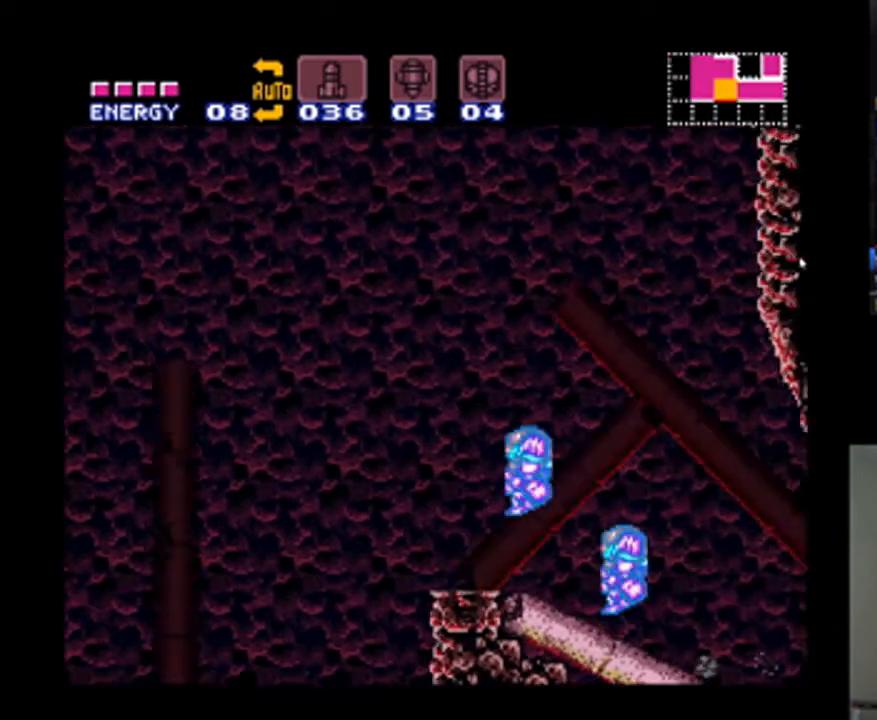
Gameplay with a controller (Nintendo layout); each line is a JSON object with the inputs held at the frame after it. "events" lists button and stick changes between this image and that frame as [ms after this image, input, new state], when the widget could be followed in between. Not read: L3 R3.
{"buttons": ["A", "B", "DPAD_LEFT"], "events": []}
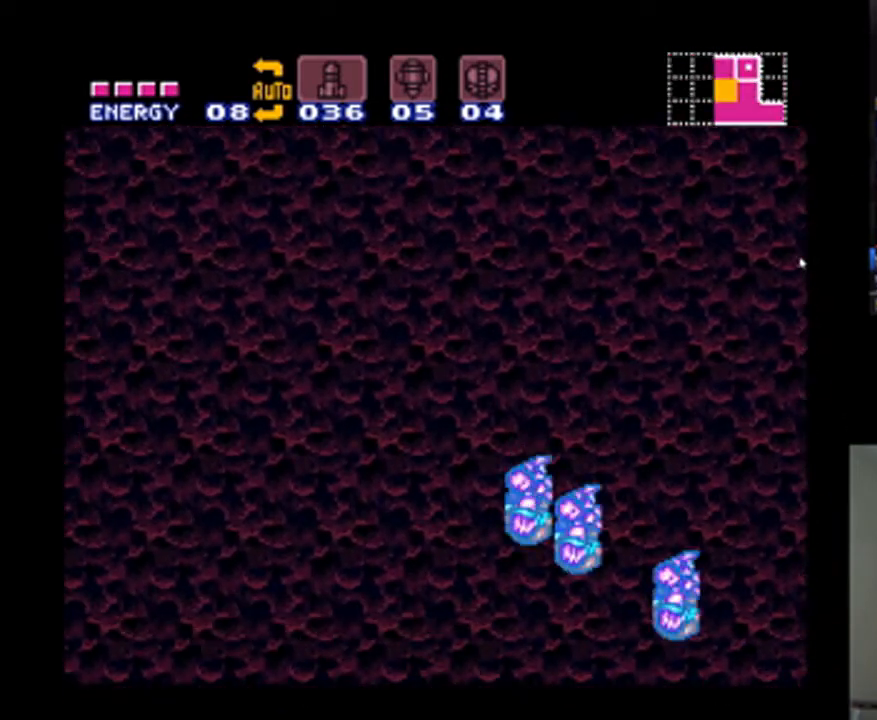
{"buttons": ["A", "B", "DPAD_LEFT"], "events": []}
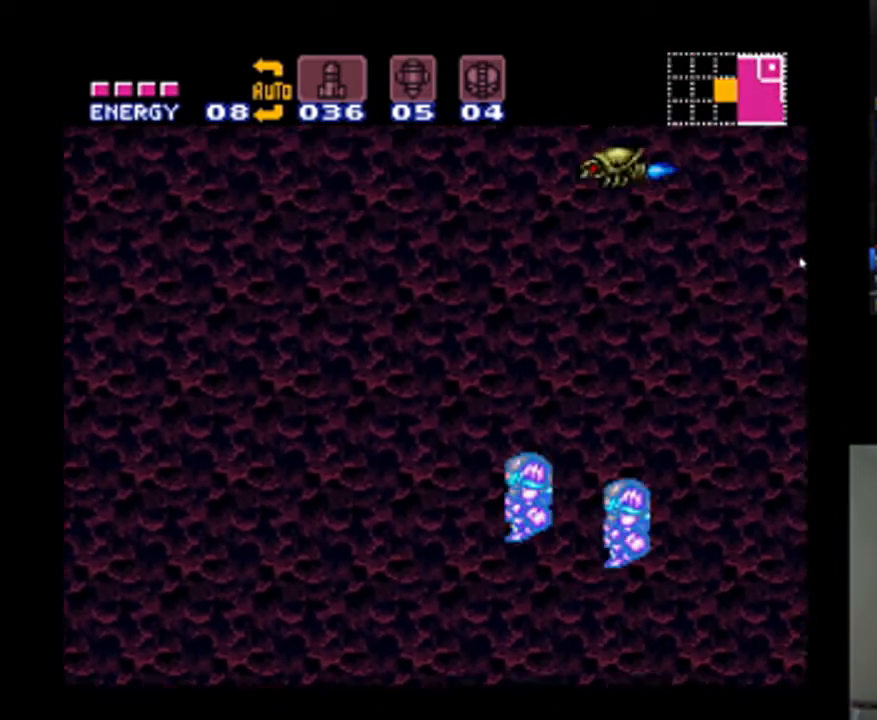
{"buttons": ["A", "B", "DPAD_LEFT"], "events": []}
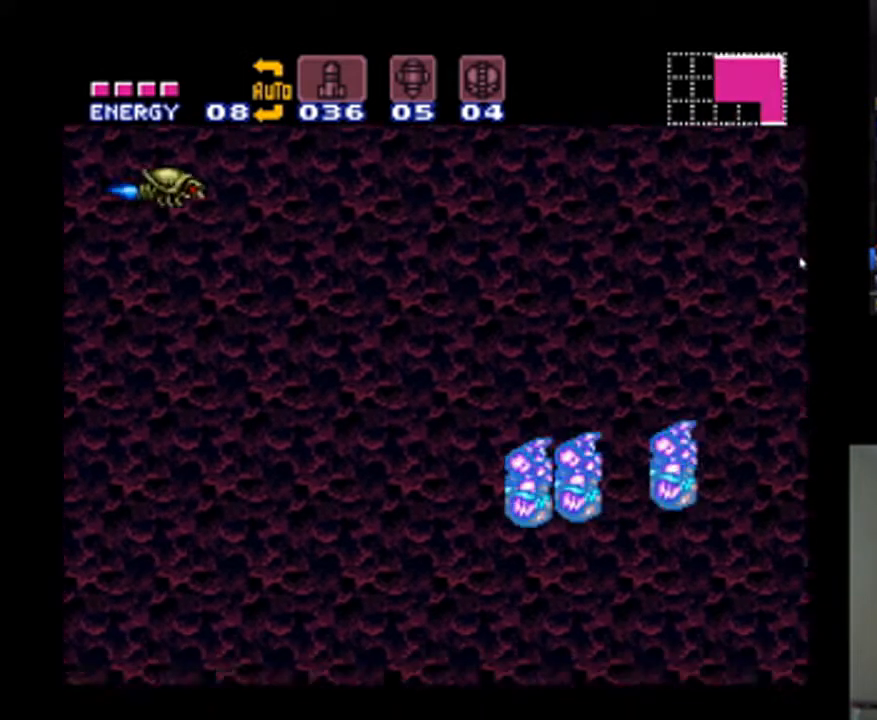
{"buttons": ["A", "B", "DPAD_LEFT"], "events": []}
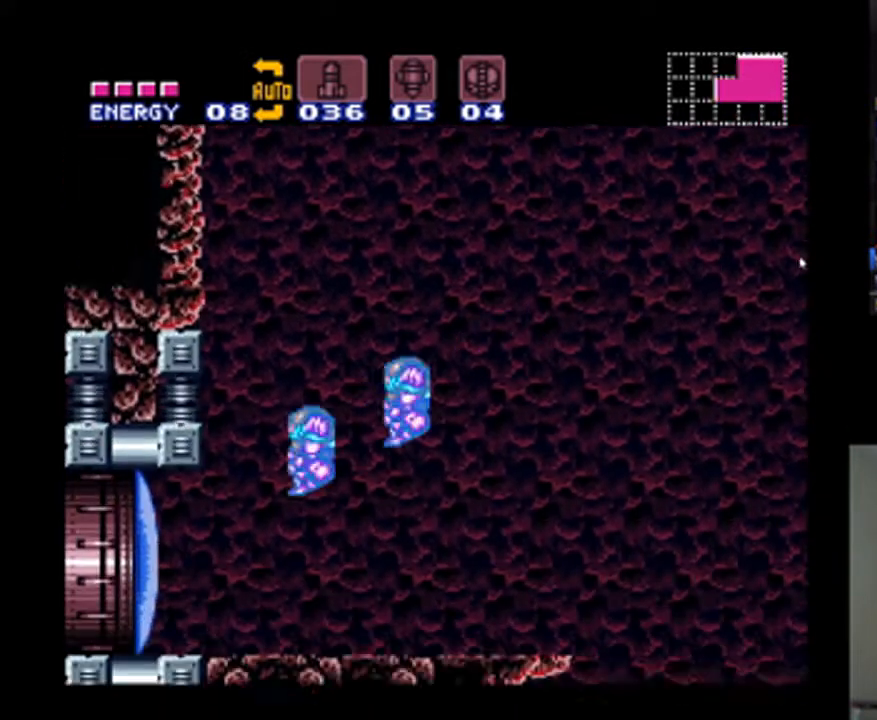
{"buttons": ["DPAD_LEFT"], "events": [[200, "A", "up"], [200, "B", "up"], [267, "DPAD_LEFT", "up"], [333, "Y", "down"], [433, "Y", "up"], [500, "DPAD_LEFT", "down"]]}
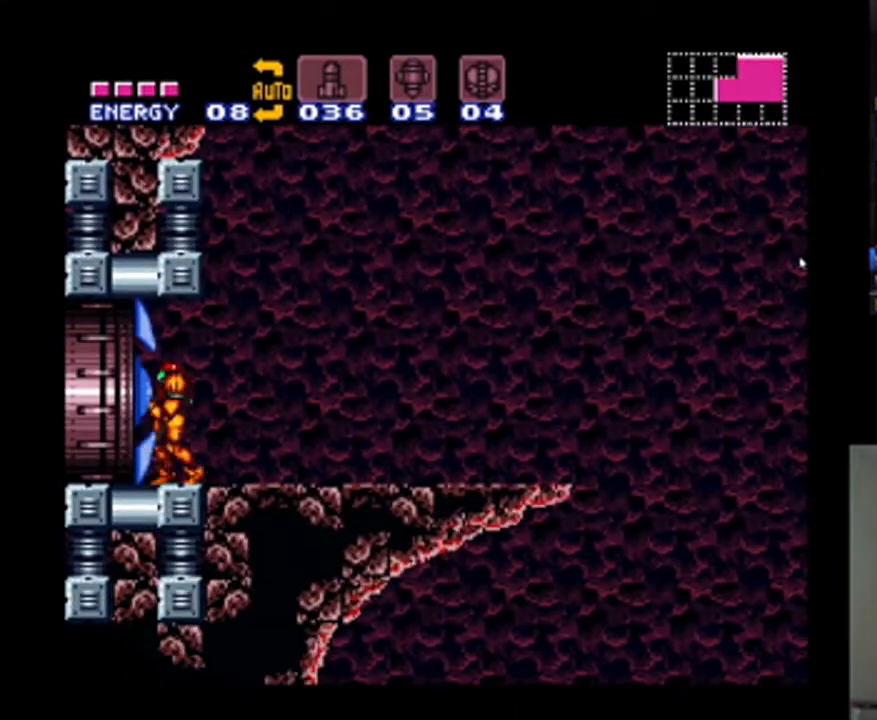
{"buttons": ["A", "DPAD_LEFT"], "events": [[33, "A", "down"]]}
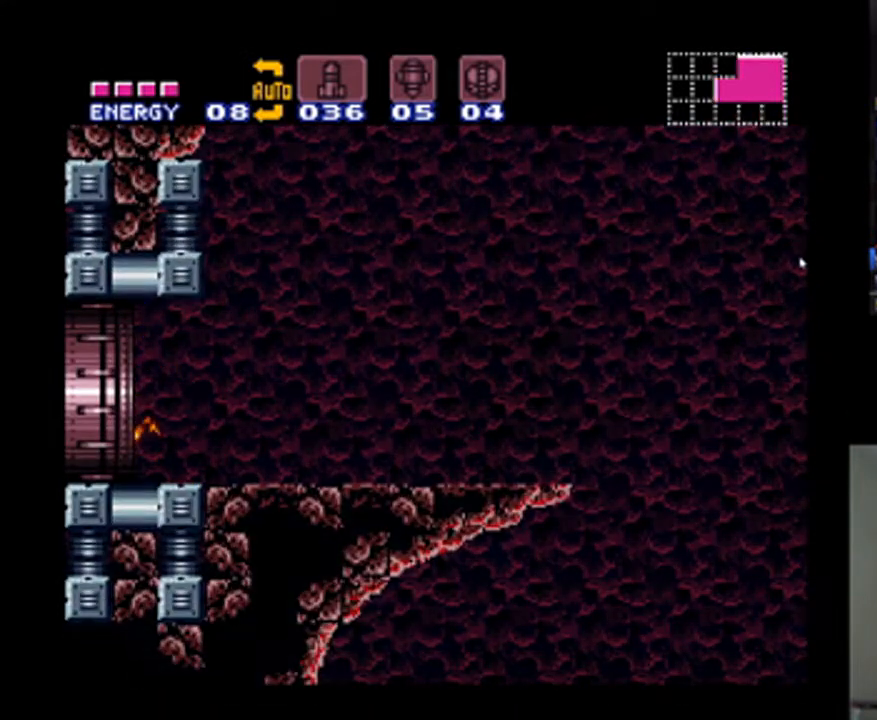
{"buttons": ["A", "DPAD_LEFT"], "events": []}
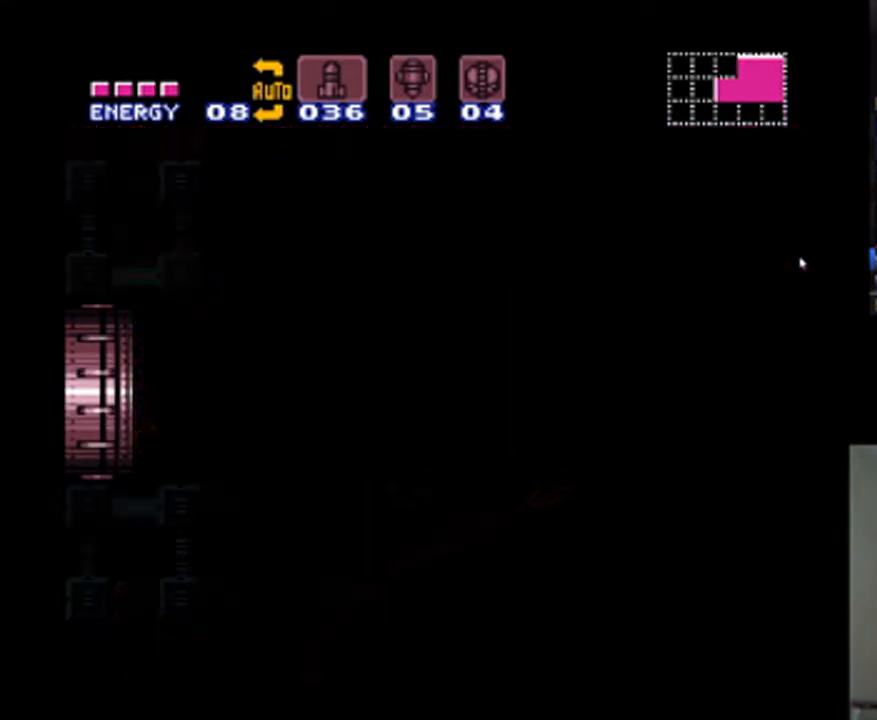
{"buttons": ["A", "Y", "DPAD_LEFT"], "events": [[433, "Y", "down"]]}
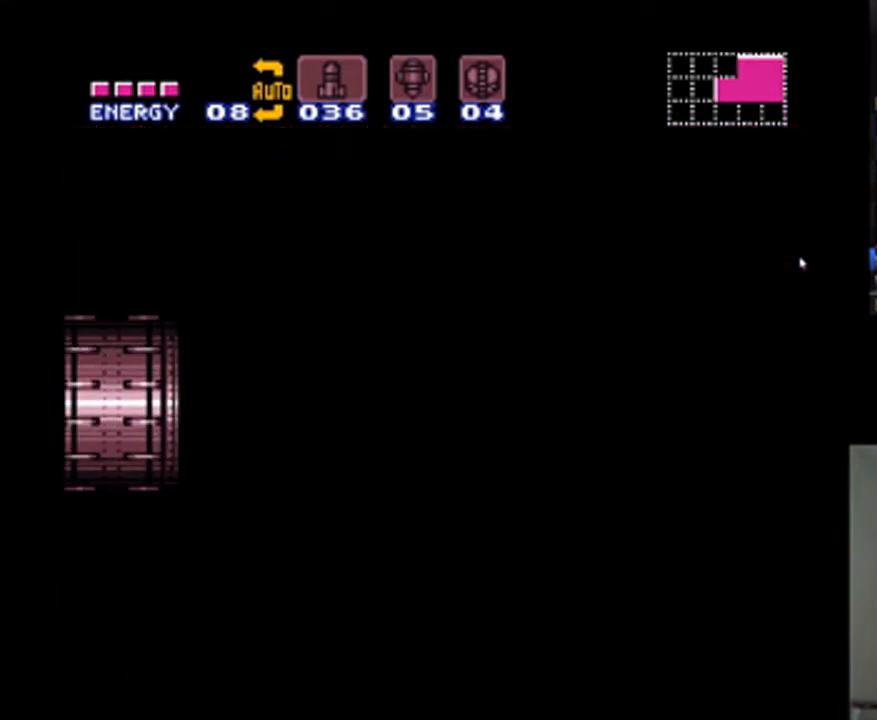
{"buttons": ["A", "DPAD_LEFT"], "events": [[33, "Y", "up"], [100, "Y", "down"], [200, "Y", "up"], [267, "Y", "down"], [367, "Y", "up"]]}
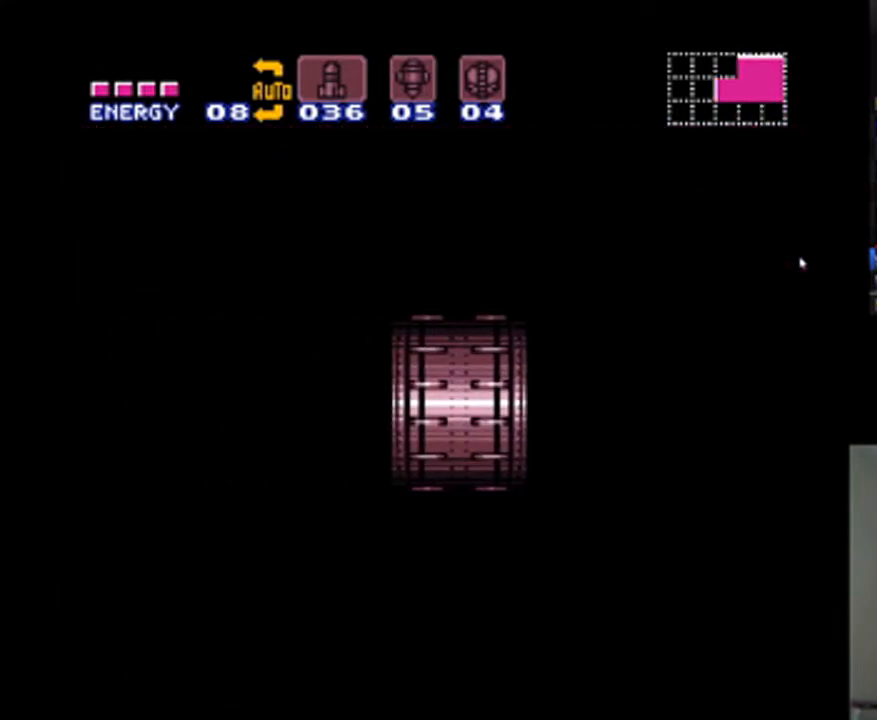
{"buttons": ["A", "DPAD_LEFT"], "events": [[67, "Y", "down"], [133, "Y", "up"], [200, "Y", "down"], [333, "Y", "up"], [400, "Y", "down"], [467, "Y", "up"]]}
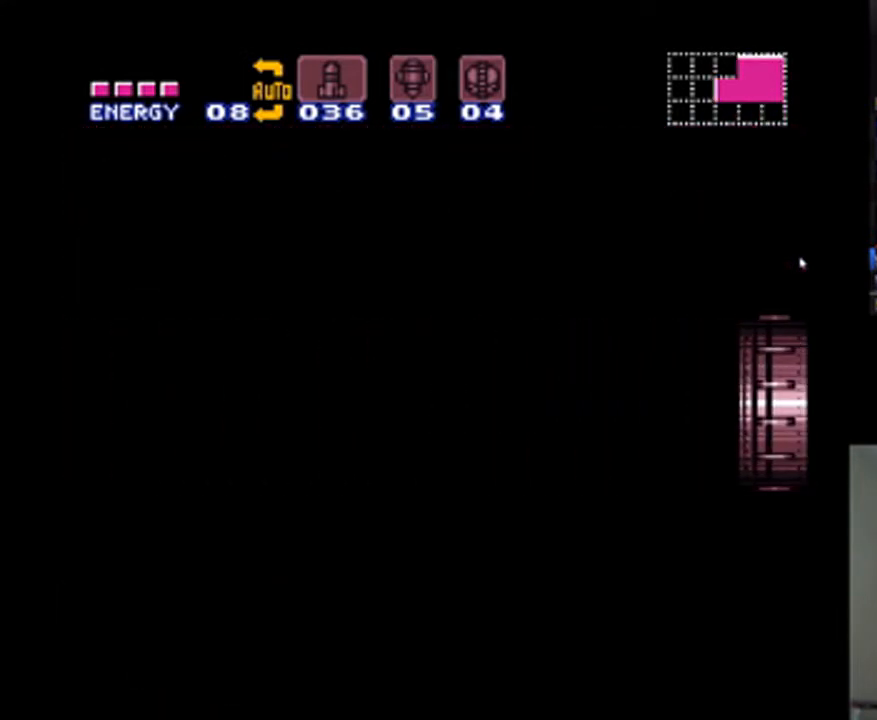
{"buttons": ["A", "Y", "DPAD_LEFT"], "events": [[33, "Y", "down"], [100, "Y", "up"], [200, "Y", "down"], [267, "Y", "up"], [367, "Y", "down"], [433, "Y", "up"], [500, "Y", "down"]]}
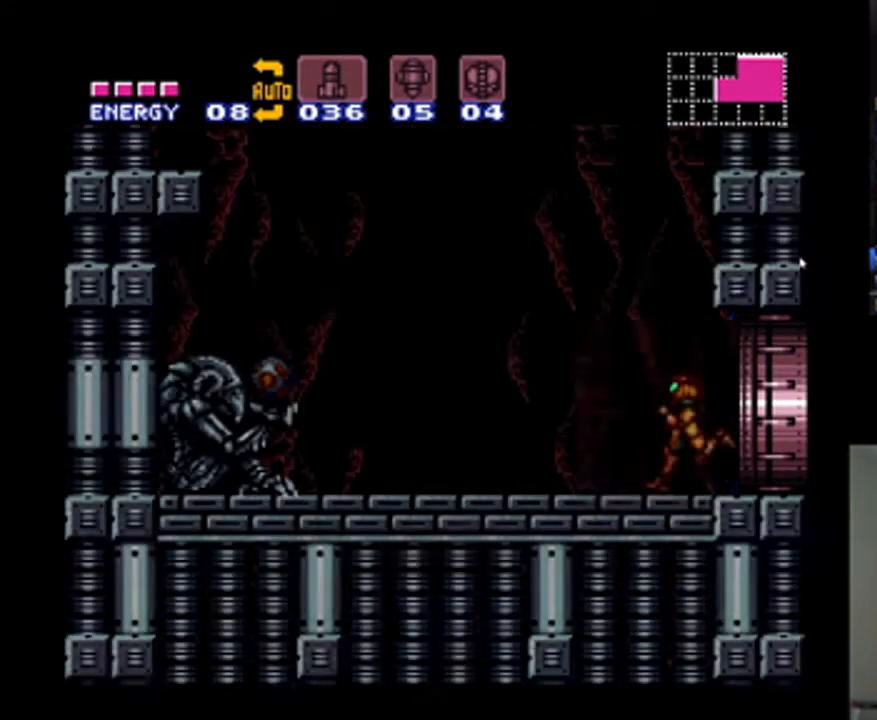
{"buttons": ["A", "DPAD_LEFT"], "events": [[67, "Y", "up"], [167, "Y", "down"], [233, "Y", "up"]]}
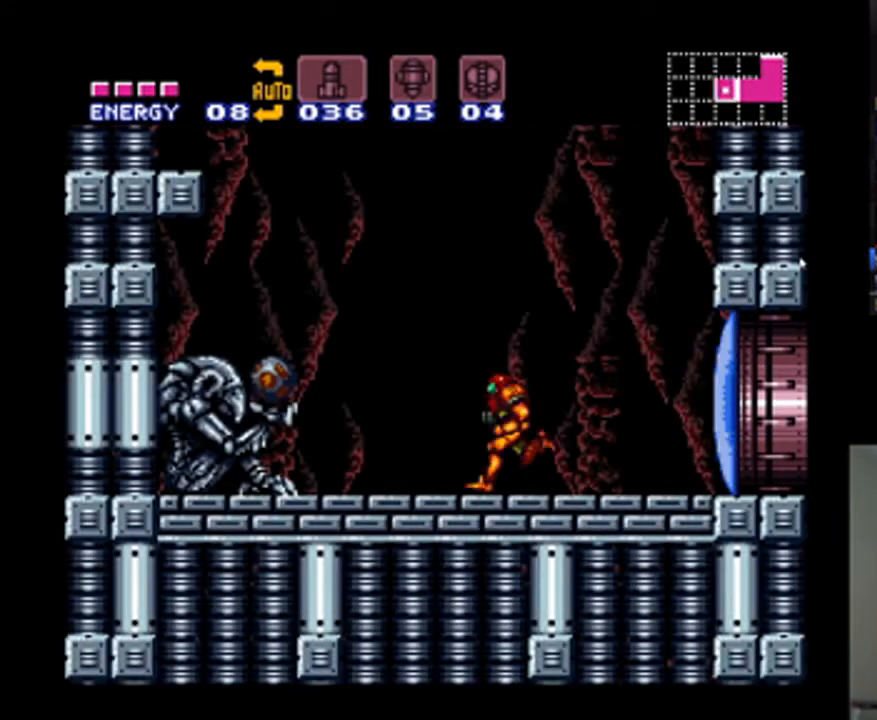
{"buttons": ["A", "DPAD_LEFT"], "events": [[67, "Y", "down"], [133, "Y", "up"]]}
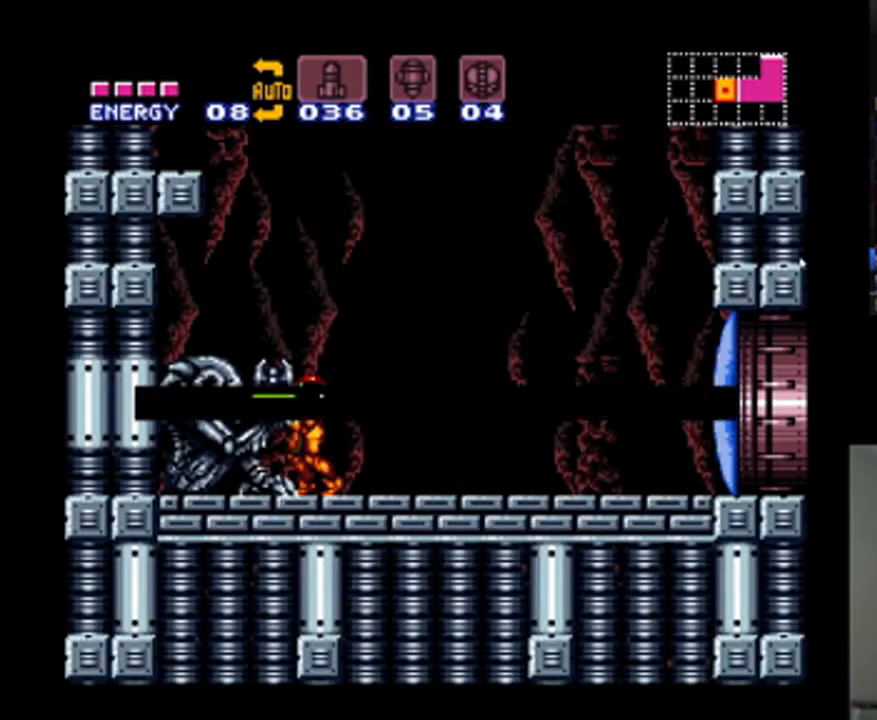
{"buttons": [], "events": [[233, "DPAD_LEFT", "up"], [300, "A", "up"]]}
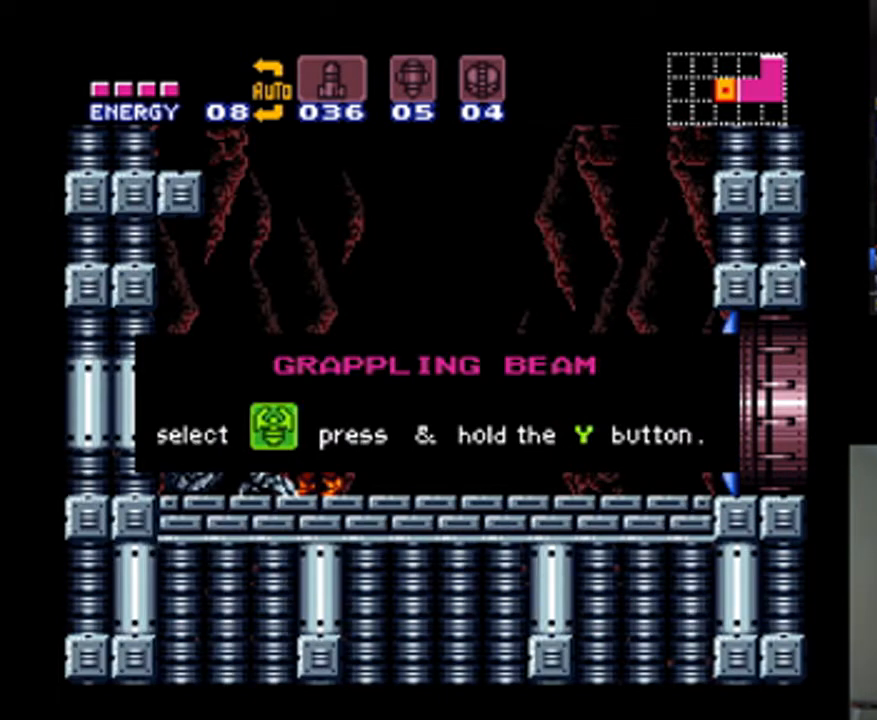
{"buttons": [], "events": []}
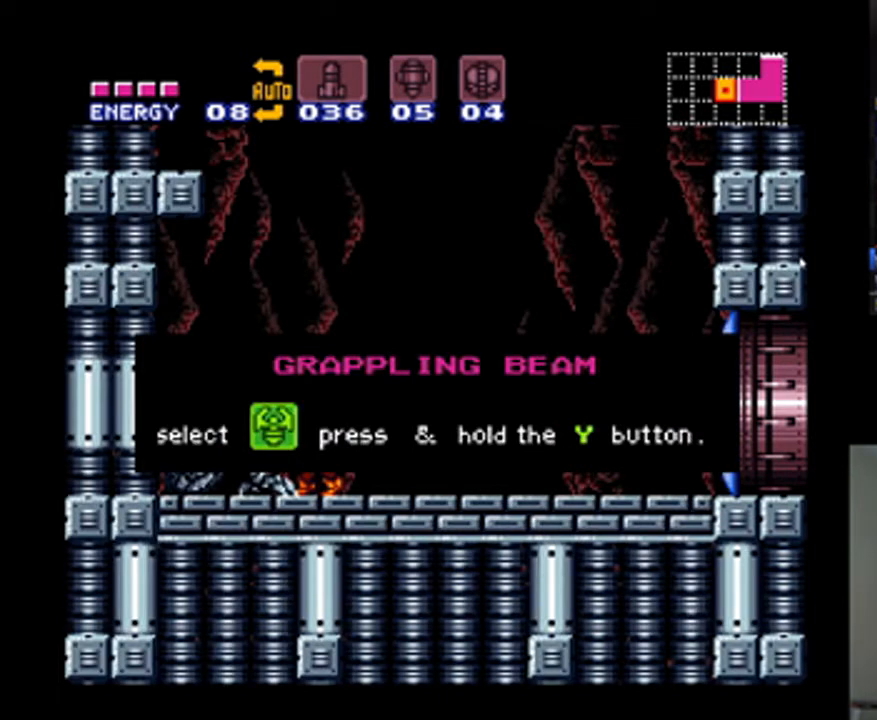
{"buttons": [], "events": []}
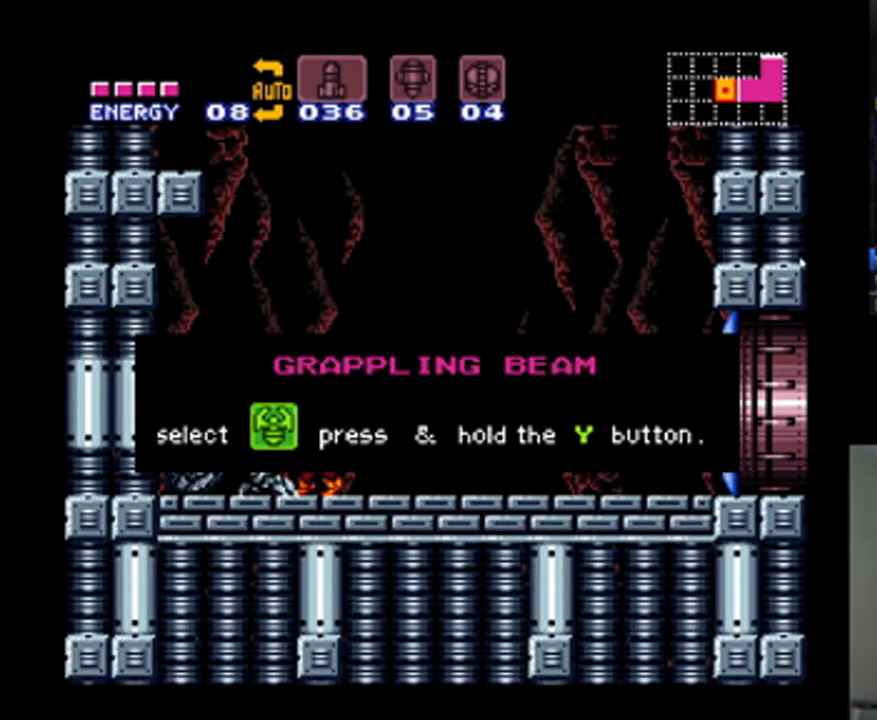
{"buttons": [], "events": []}
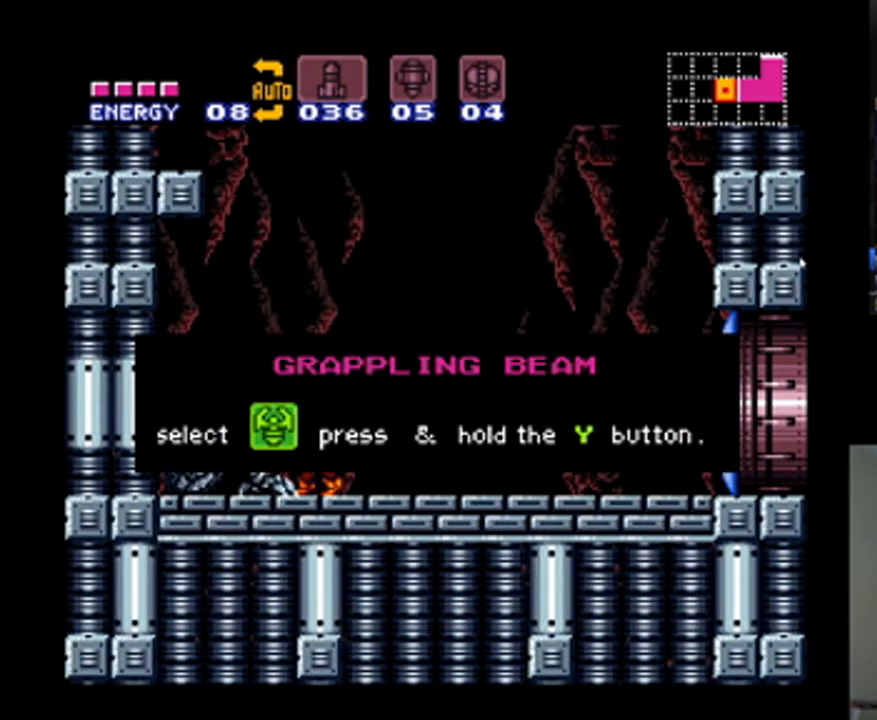
{"buttons": [], "events": []}
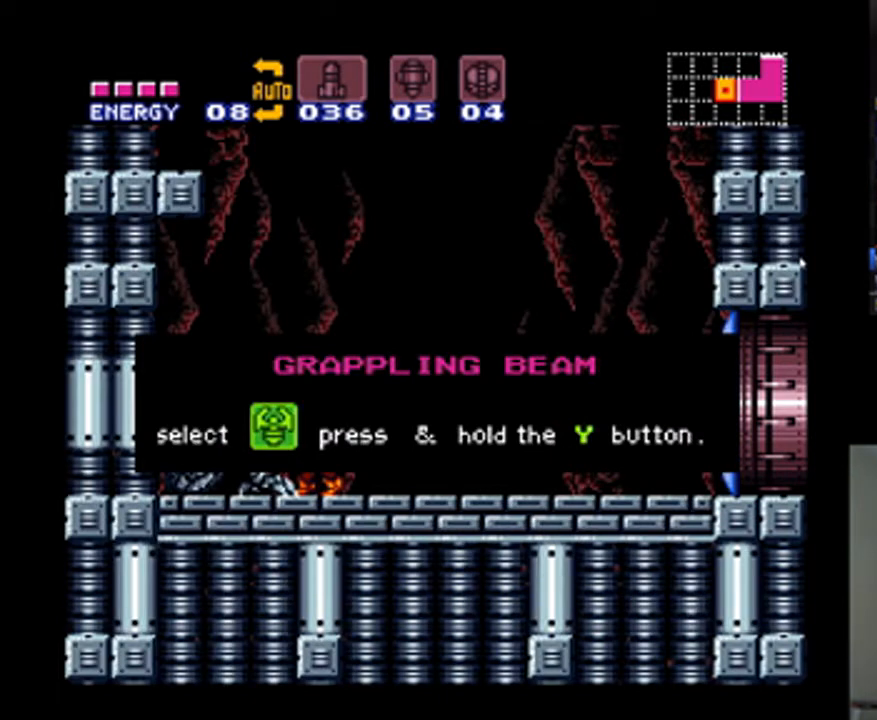
{"buttons": [], "events": [[33, "A", "down"], [33, "B", "down"], [200, "B", "up"], [267, "A", "up"]]}
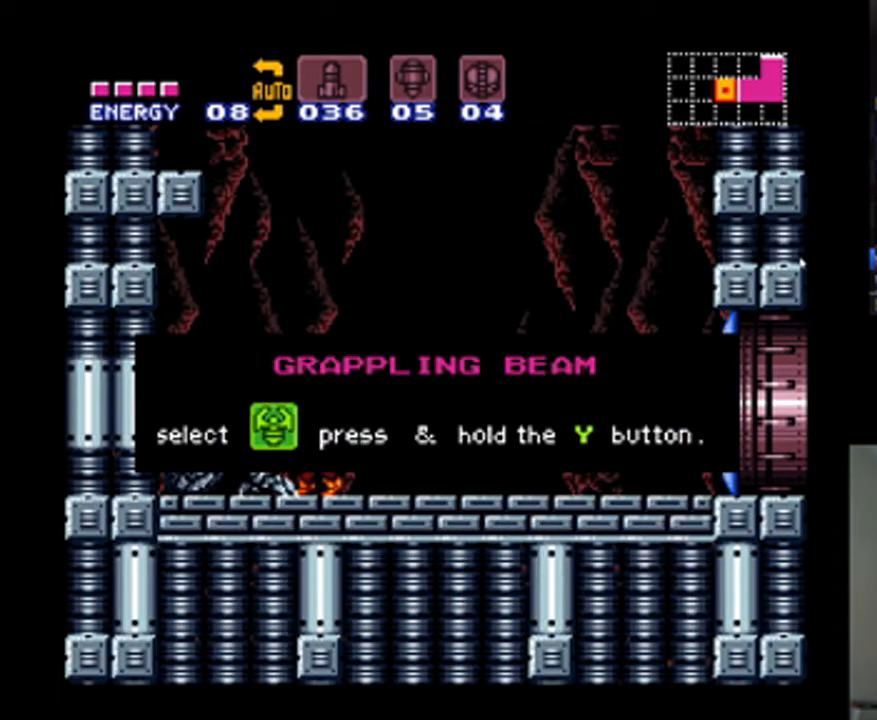
{"buttons": [], "events": [[200, "A", "down"], [200, "B", "down"], [333, "B", "up"], [400, "A", "up"]]}
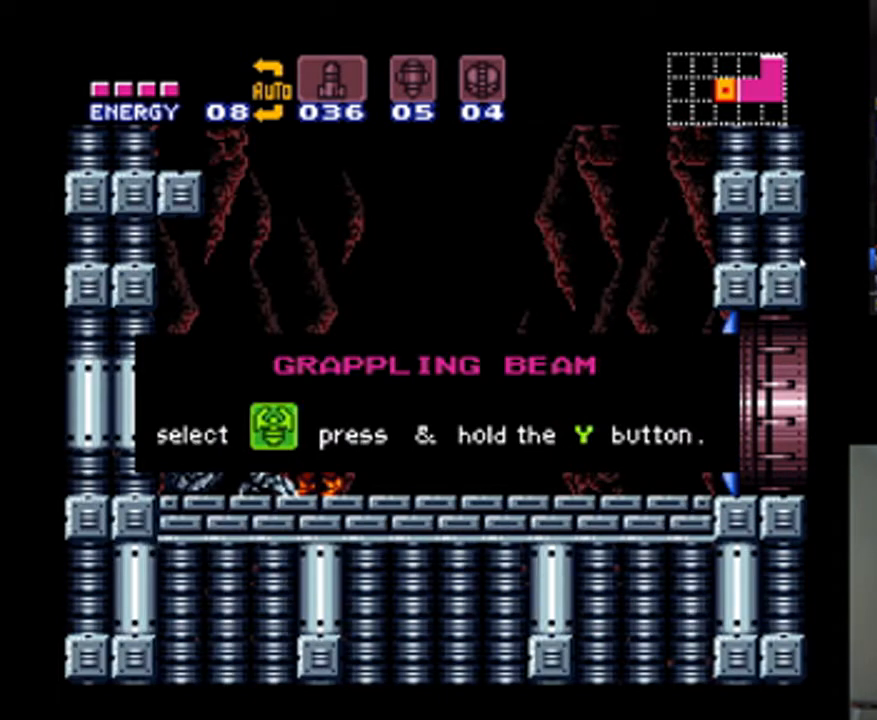
{"buttons": ["A"], "events": [[367, "A", "down"], [400, "B", "down"], [500, "B", "up"]]}
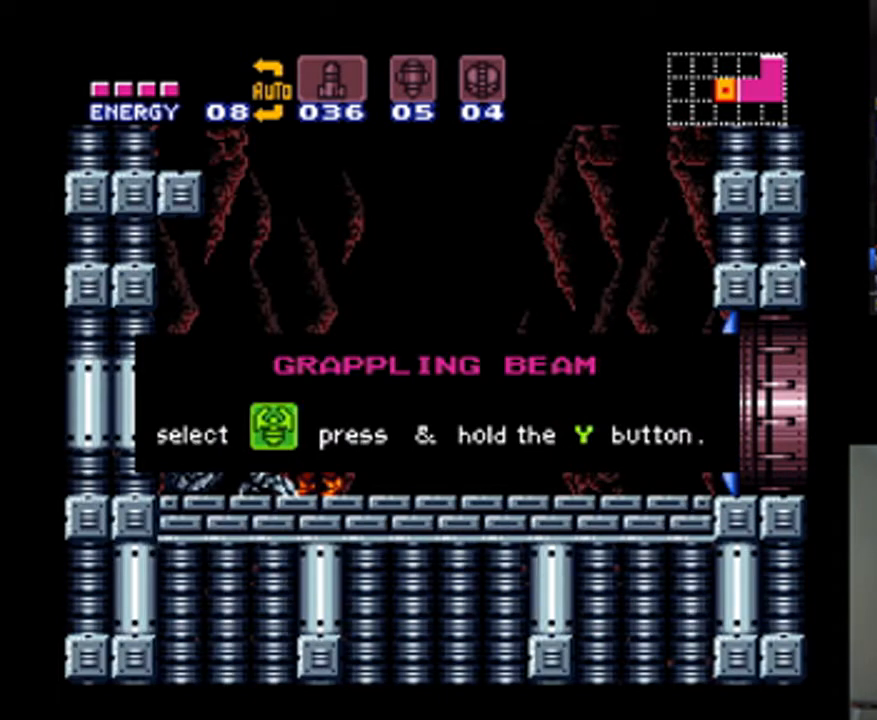
{"buttons": ["A", "B", "DPAD_RIGHT"], "events": [[33, "A", "up"], [267, "DPAD_RIGHT", "down"], [333, "DPAD_RIGHT", "up"], [367, "B", "down"], [433, "A", "down"], [500, "DPAD_RIGHT", "down"]]}
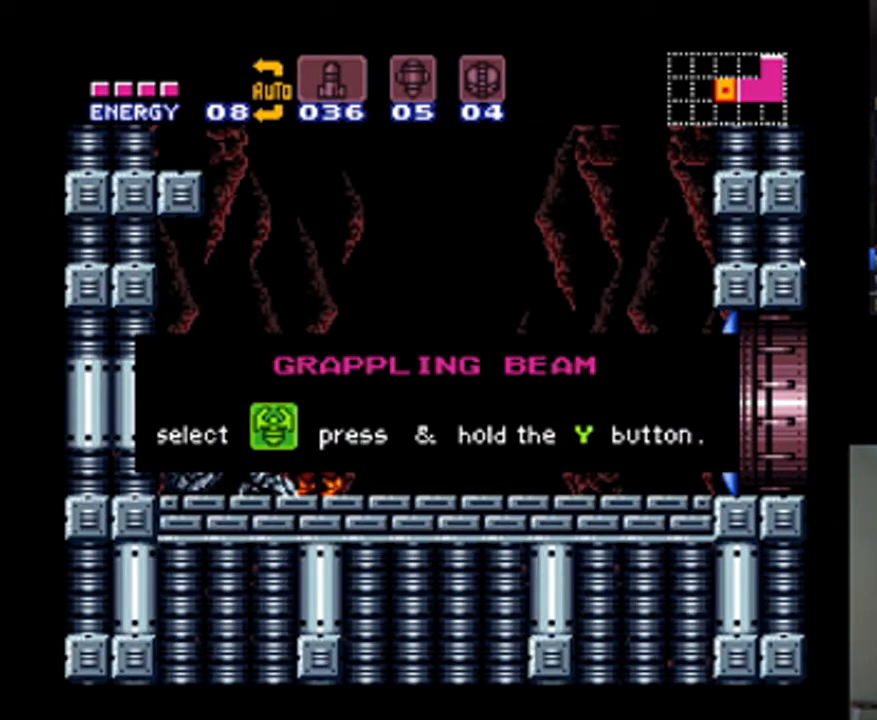
{"buttons": ["A", "B"], "events": [[33, "B", "up"], [100, "A", "up"], [100, "DPAD_RIGHT", "up"], [300, "DPAD_RIGHT", "down"], [333, "A", "down"], [400, "B", "down"], [400, "DPAD_RIGHT", "up"]]}
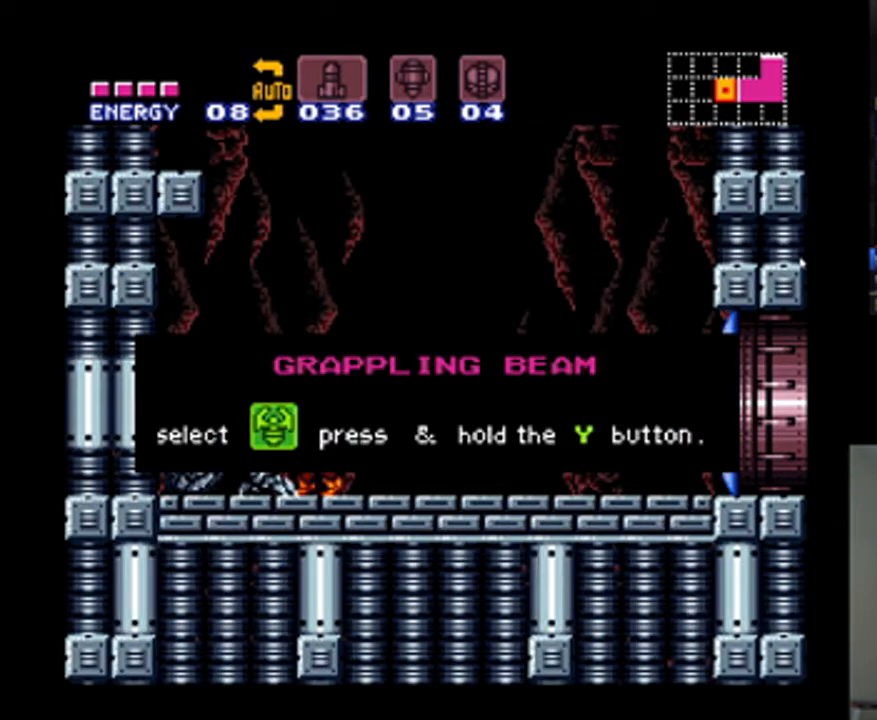
{"buttons": ["A", "DPAD_RIGHT"], "events": [[33, "A", "up"], [67, "B", "up"], [100, "DPAD_RIGHT", "down"], [267, "DPAD_RIGHT", "up"], [400, "A", "down"], [467, "DPAD_RIGHT", "down"]]}
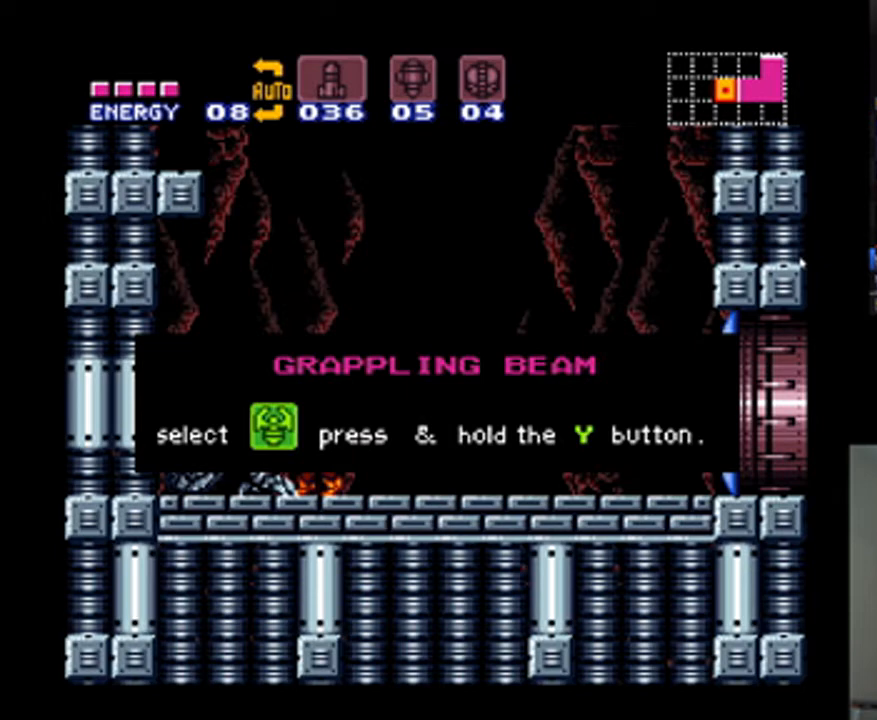
{"buttons": ["A", "DPAD_RIGHT"], "events": [[33, "DPAD_RIGHT", "up"], [200, "DPAD_RIGHT", "down"], [333, "DPAD_RIGHT", "up"], [467, "DPAD_RIGHT", "down"]]}
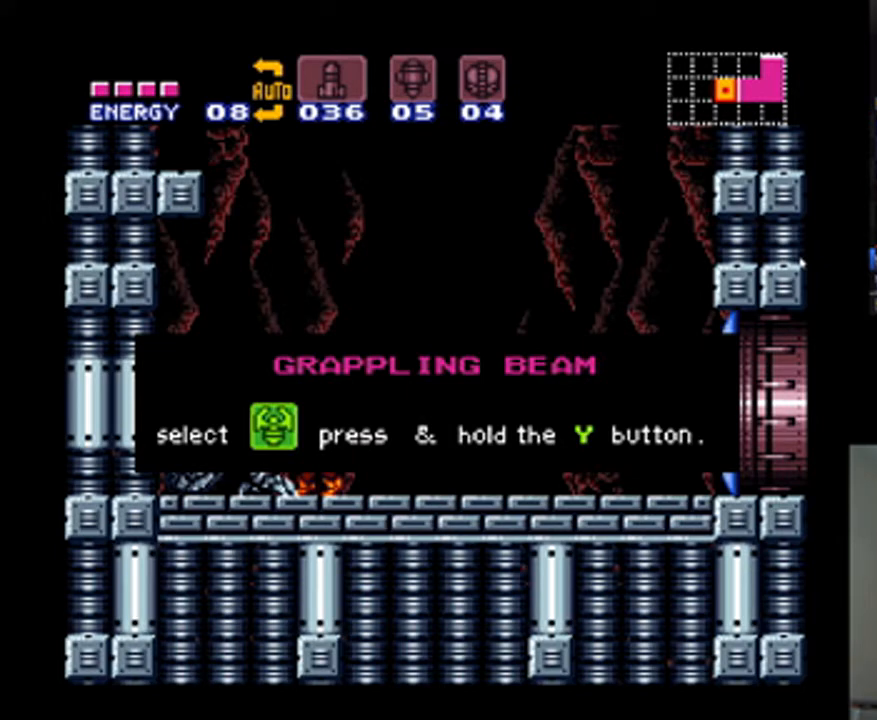
{"buttons": ["A"], "events": [[33, "DPAD_RIGHT", "up"], [167, "DPAD_RIGHT", "down"], [267, "DPAD_RIGHT", "up"], [400, "DPAD_RIGHT", "down"], [467, "DPAD_RIGHT", "up"]]}
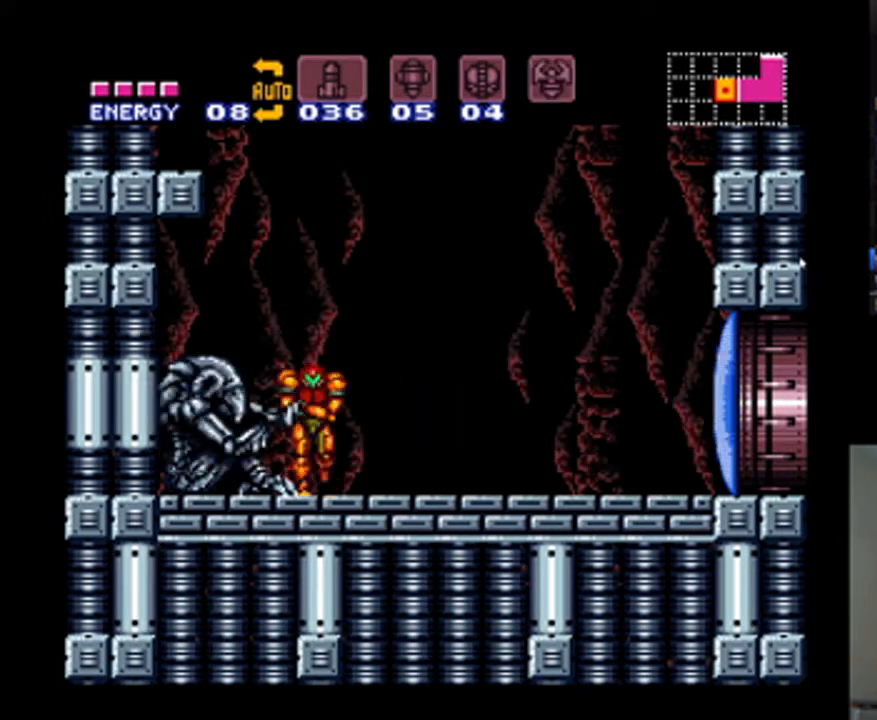
{"buttons": ["A", "DPAD_RIGHT"], "events": [[33, "Y", "down"], [100, "Y", "up"], [233, "DPAD_RIGHT", "down"]]}
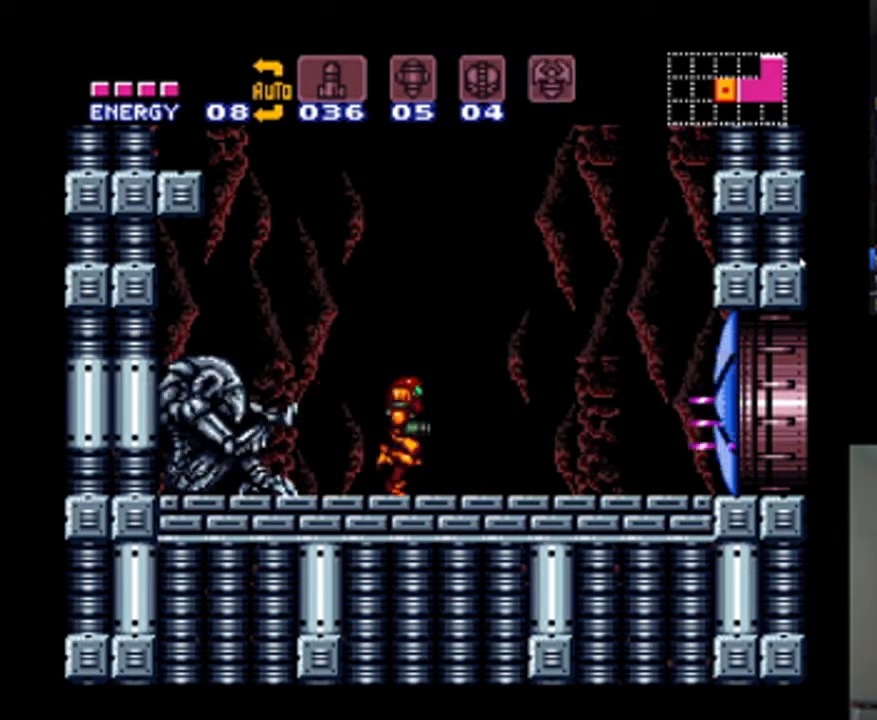
{"buttons": ["A", "DPAD_RIGHT"], "events": []}